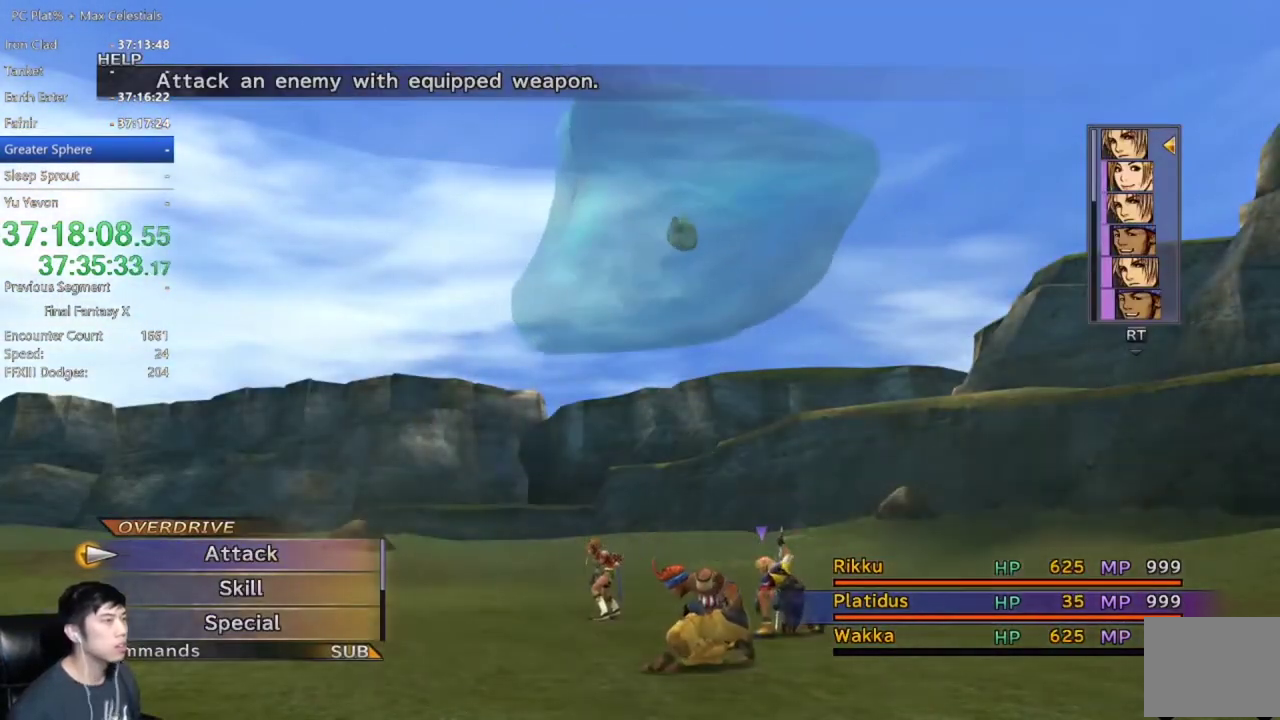
Gameplay with a controller (Xbox layout); each line is a JSON object with the inputs held at the frame after it. "events" lists button and stick changes between this image and that frame as [ms after this image, input, new state], when the widget could be followed in between. Not read: START.
{"buttons": ["DPAD_DOWN"], "left_stick": "center", "right_stick": "center"}
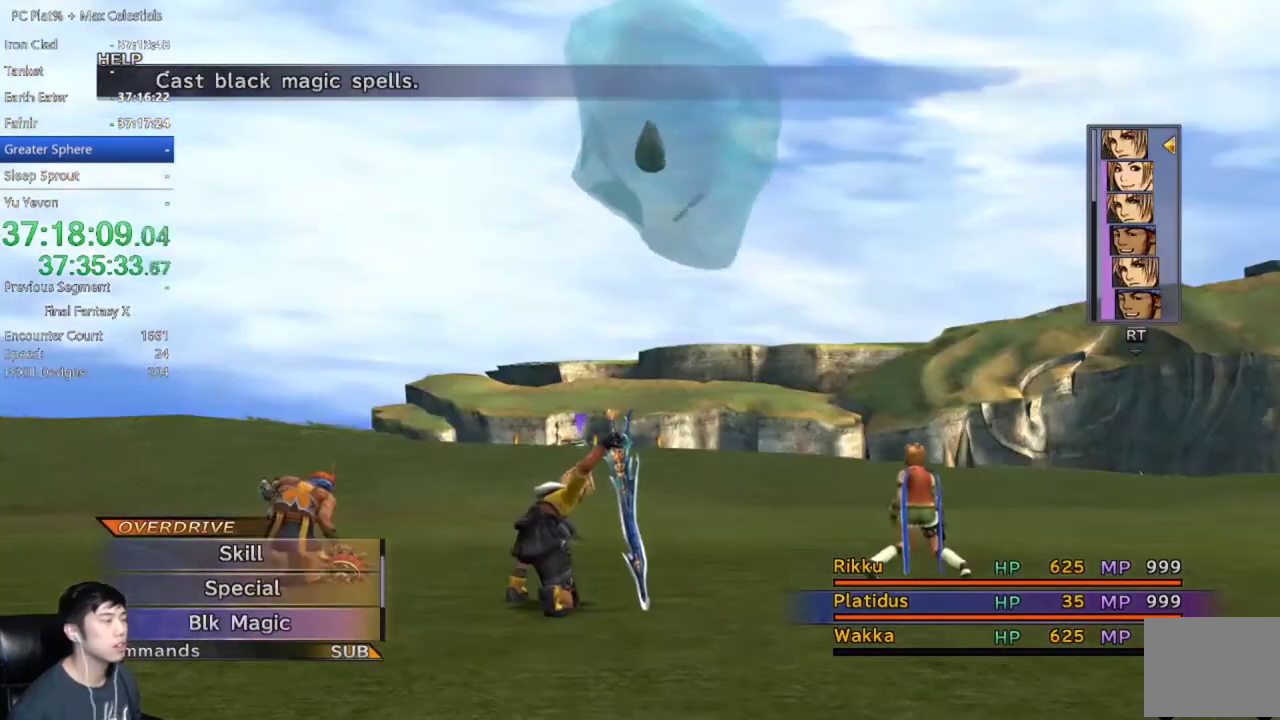
{"buttons": ["DPAD_DOWN"], "left_stick": "center", "right_stick": "center", "events": []}
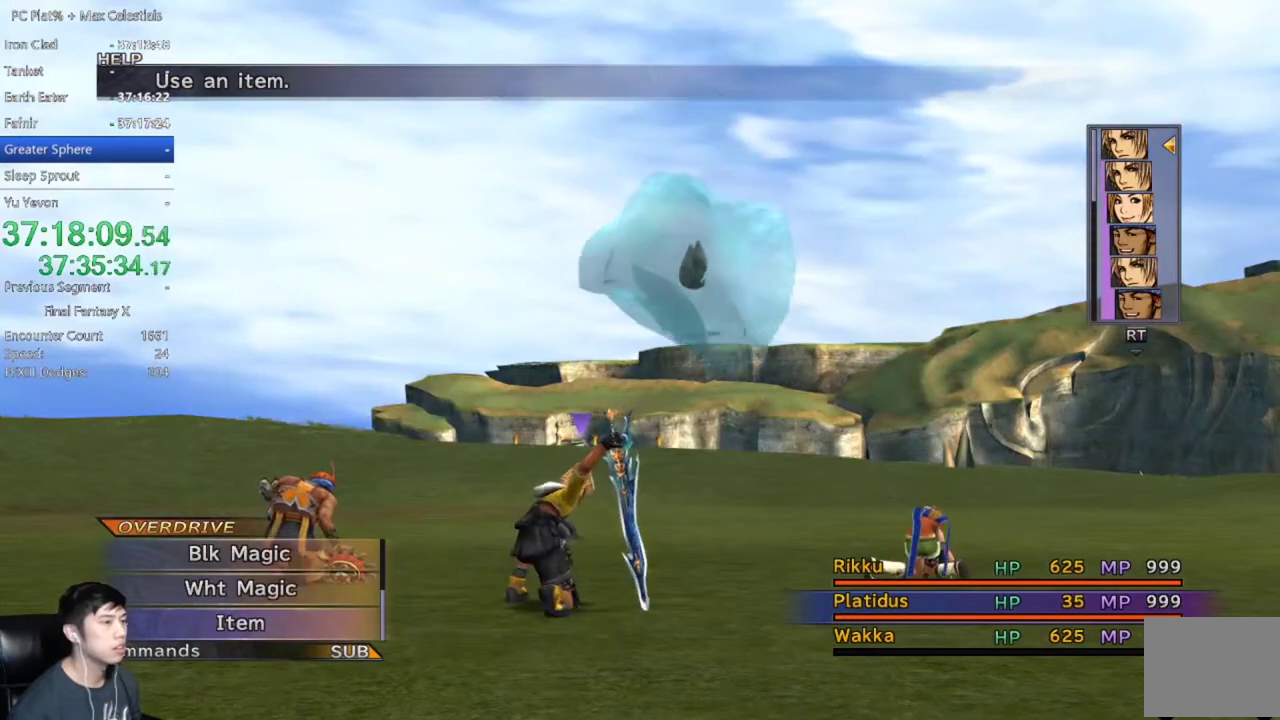
{"buttons": ["DPAD_DOWN"], "left_stick": "center", "right_stick": "center", "events": [[34, "A", "down"], [67, "DPAD_DOWN", "up"], [101, "A", "up"], [234, "DPAD_DOWN", "down"]]}
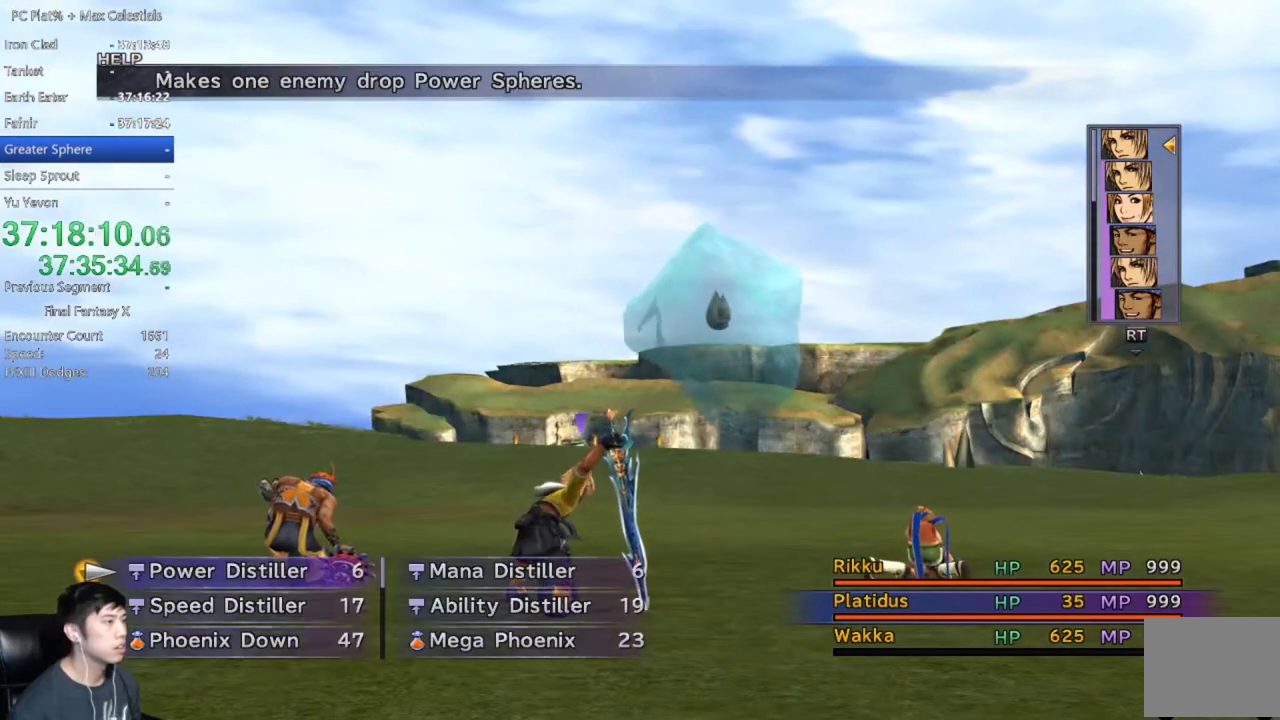
{"buttons": ["DPAD_DOWN"], "left_stick": "center", "right_stick": "center", "events": []}
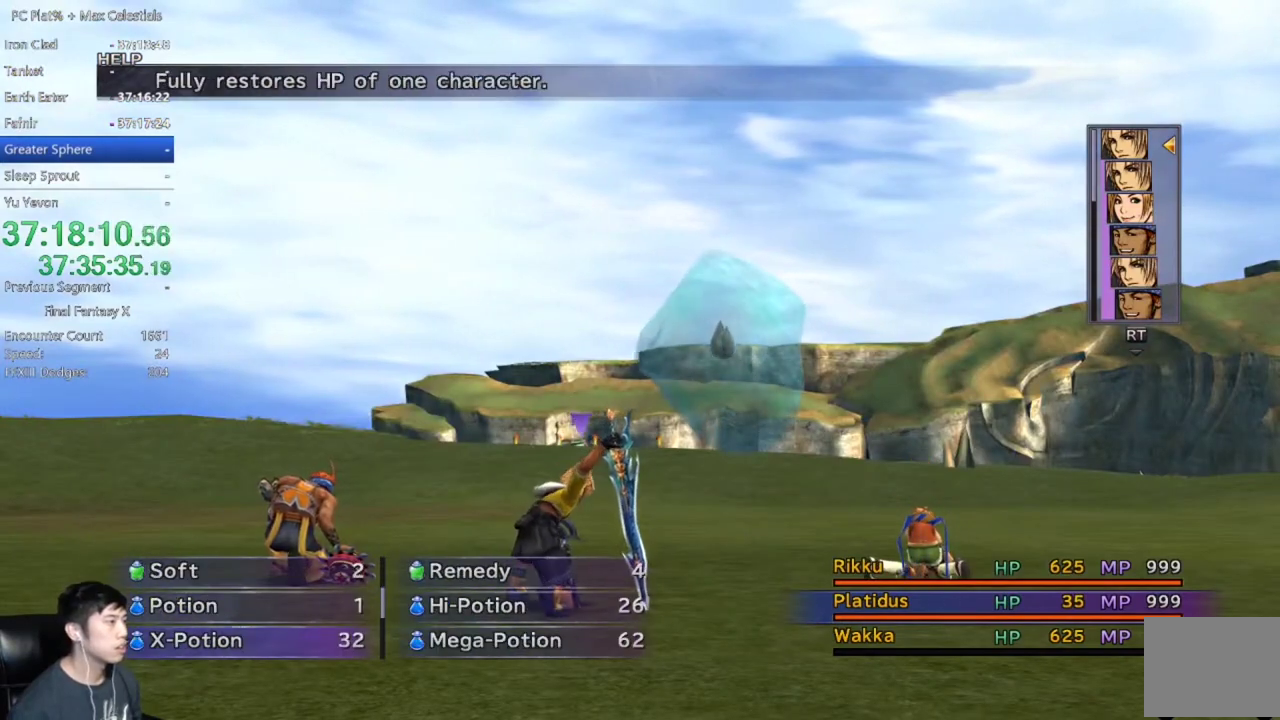
{"buttons": ["DPAD_DOWN"], "left_stick": "center", "right_stick": "center", "events": [[67, "DPAD_DOWN", "up"], [301, "DPAD_DOWN", "down"], [401, "DPAD_DOWN", "up"], [501, "DPAD_DOWN", "down"]]}
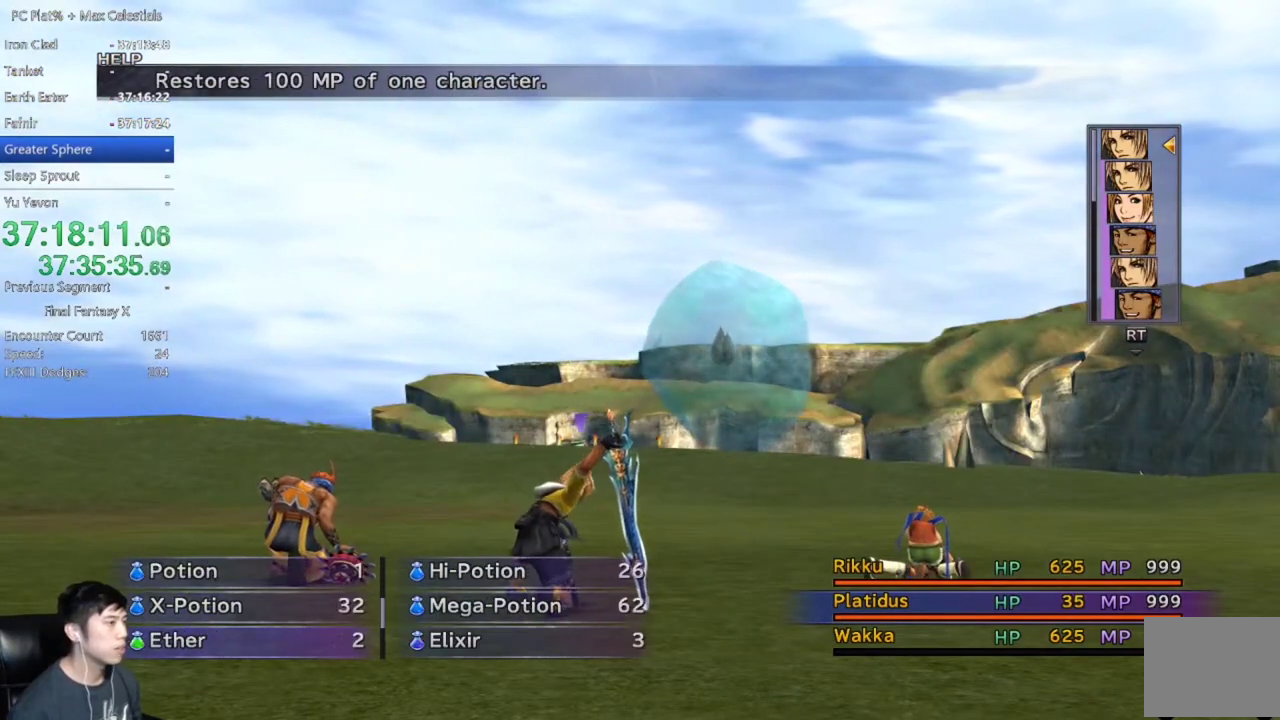
{"buttons": ["DPAD_RIGHT"], "left_stick": "center", "right_stick": "center", "events": [[67, "DPAD_DOWN", "up"], [267, "DPAD_UP", "down"], [367, "DPAD_UP", "up"], [500, "DPAD_RIGHT", "down"]]}
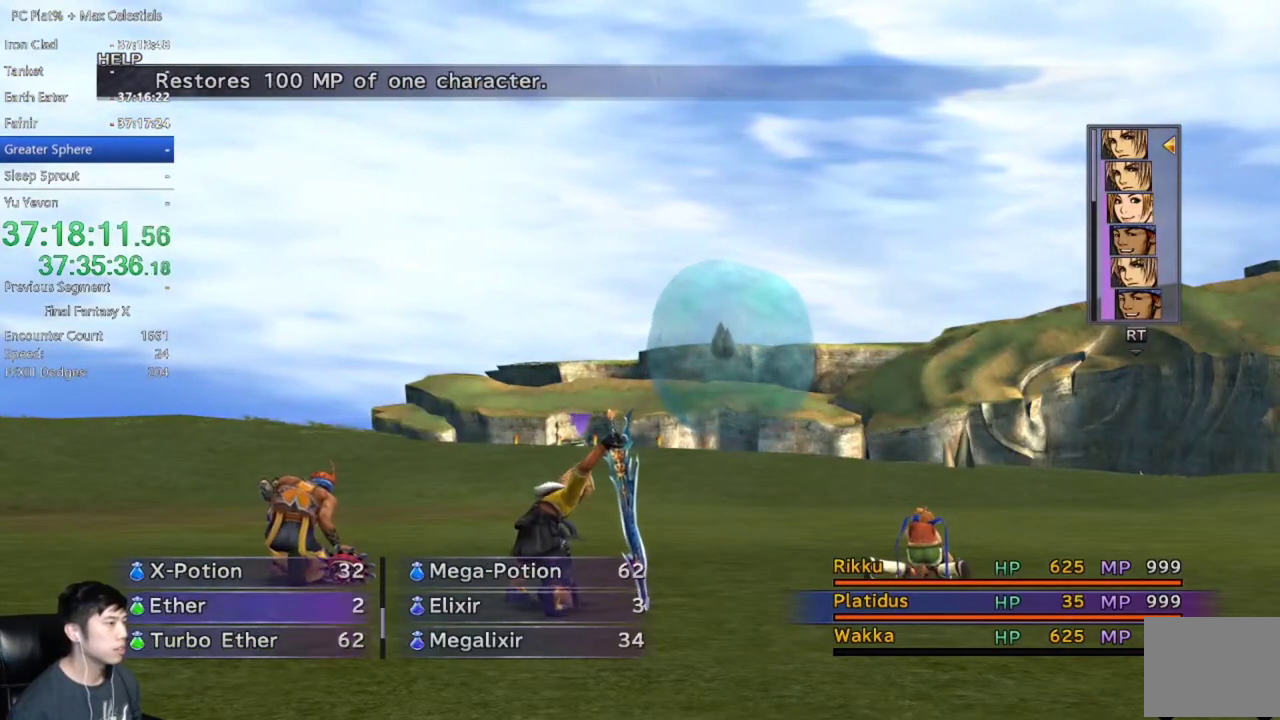
{"buttons": [], "left_stick": "center", "right_stick": "center", "events": [[101, "DPAD_RIGHT", "up"], [234, "DPAD_DOWN", "down"], [301, "DPAD_DOWN", "up"], [401, "A", "down"], [468, "A", "up"]]}
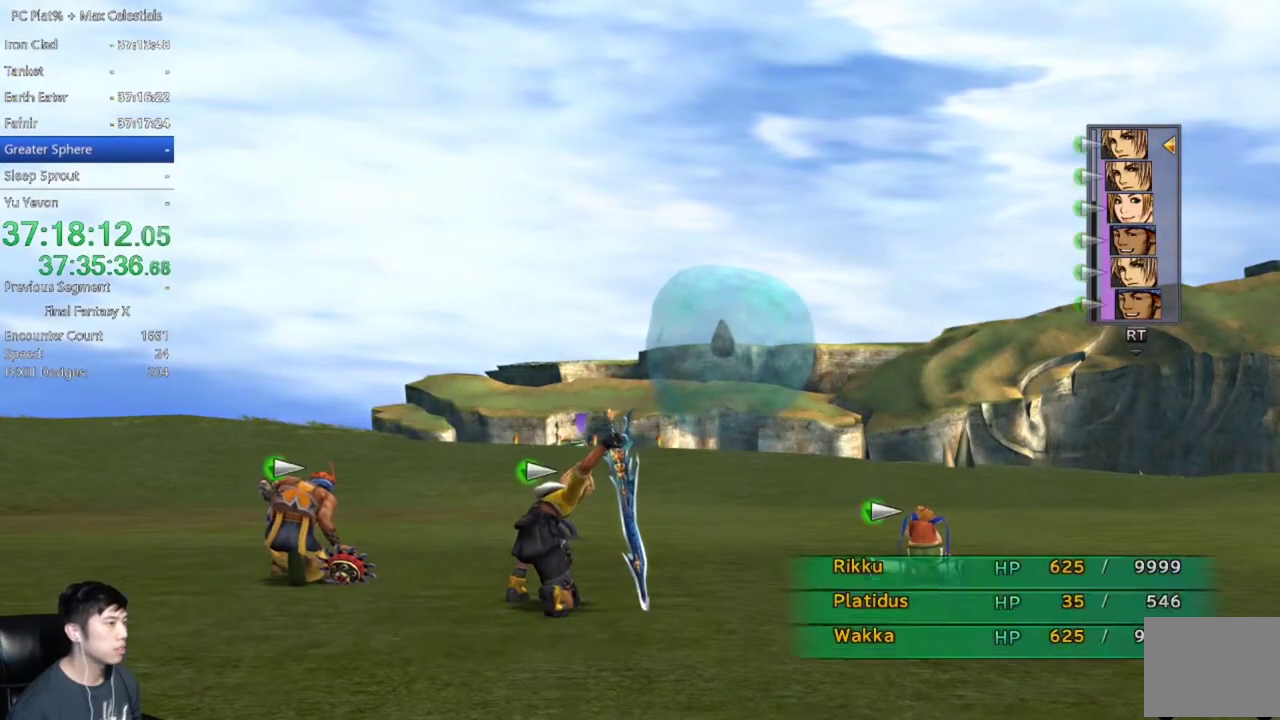
{"buttons": [], "left_stick": "center", "right_stick": "center", "events": [[33, "A", "down"], [100, "A", "up"], [167, "A", "down"], [267, "A", "up"]]}
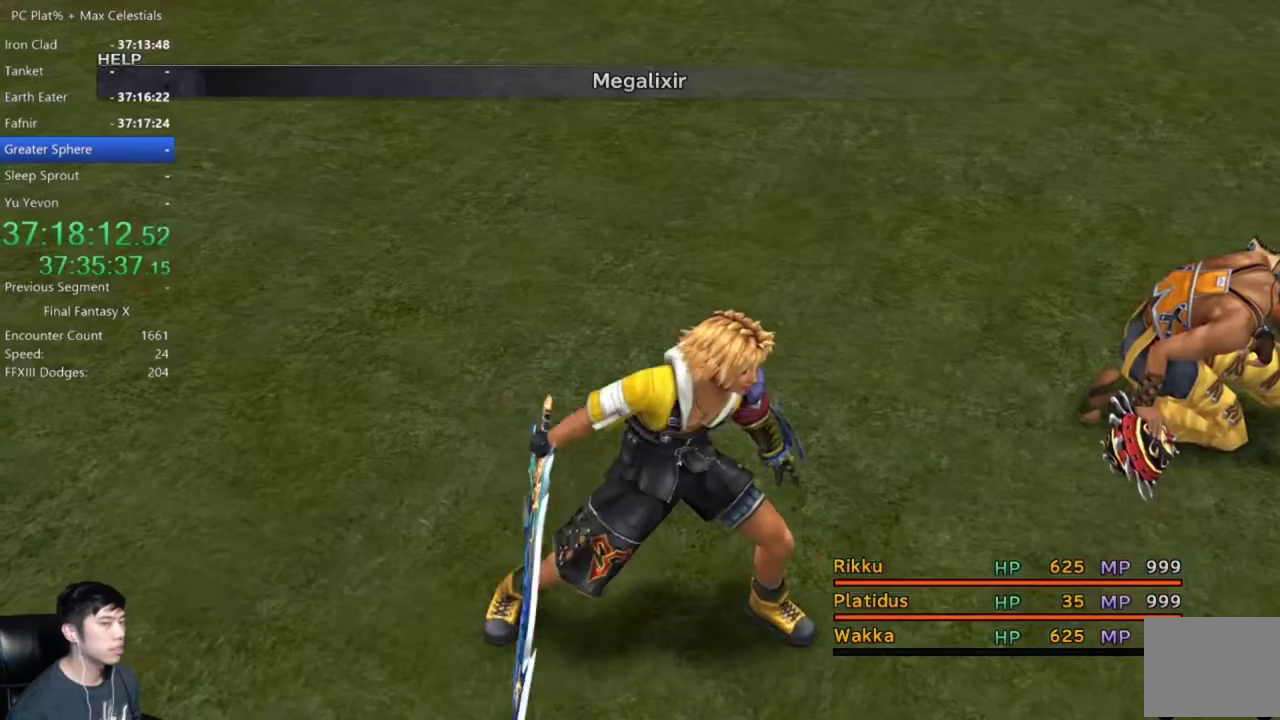
{"buttons": [], "left_stick": "center", "right_stick": "center", "events": []}
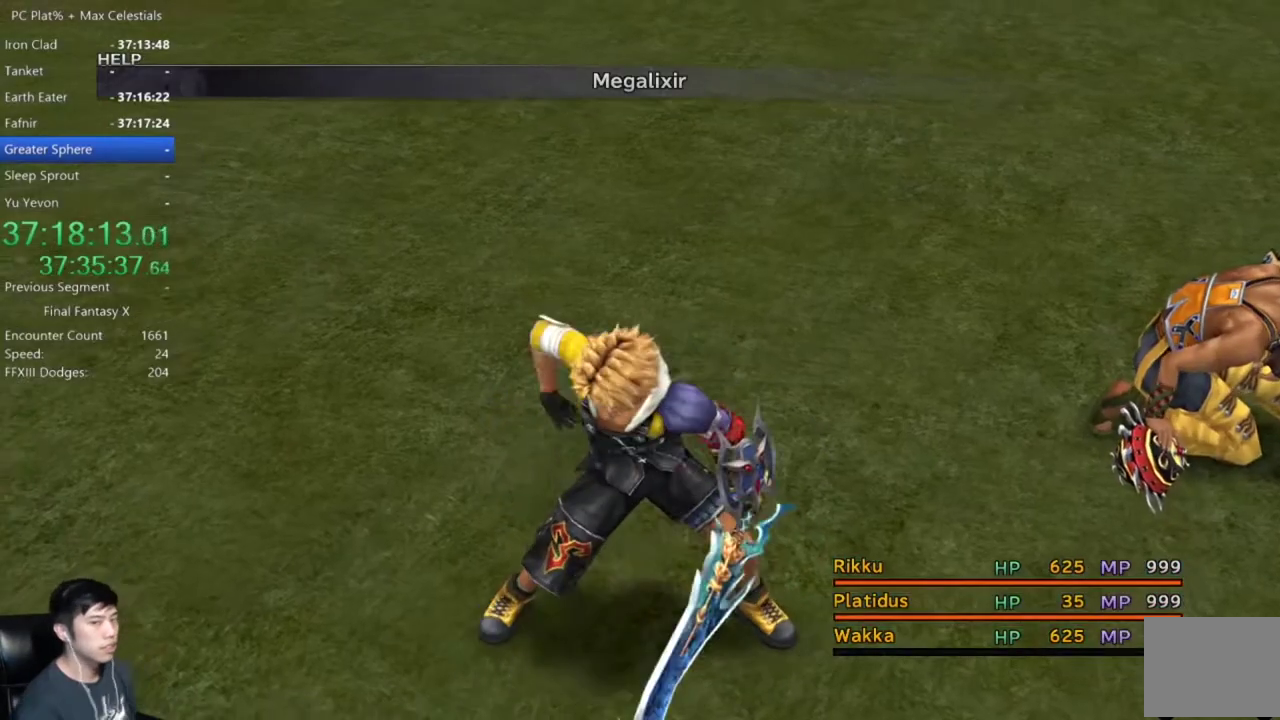
{"buttons": [], "left_stick": "center", "right_stick": "center", "events": []}
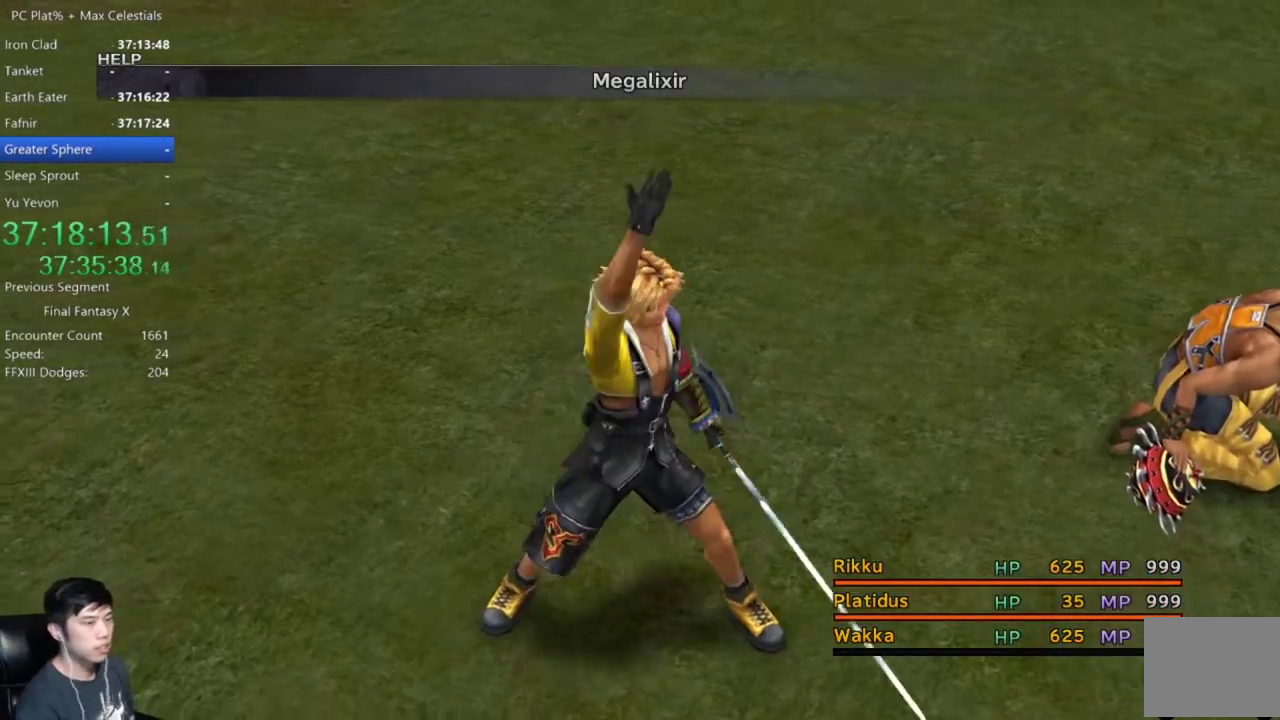
{"buttons": [], "left_stick": "center", "right_stick": "center", "events": []}
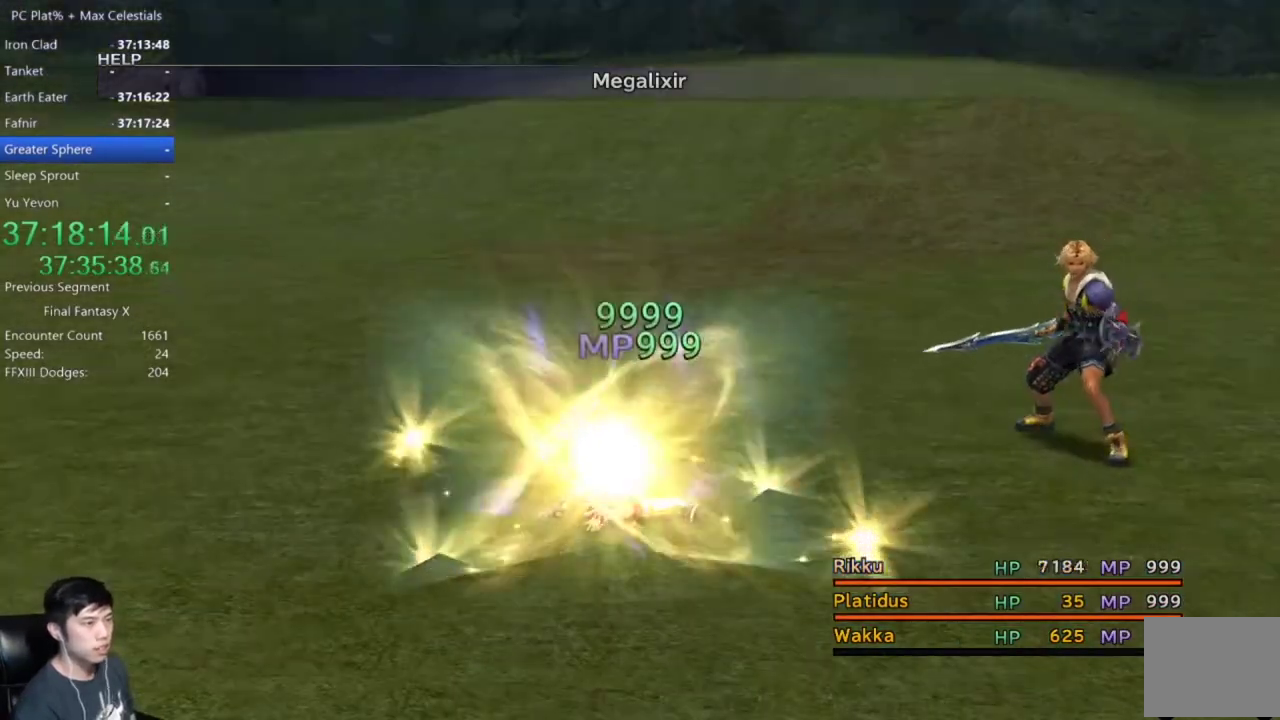
{"buttons": [], "left_stick": "center", "right_stick": "center", "events": []}
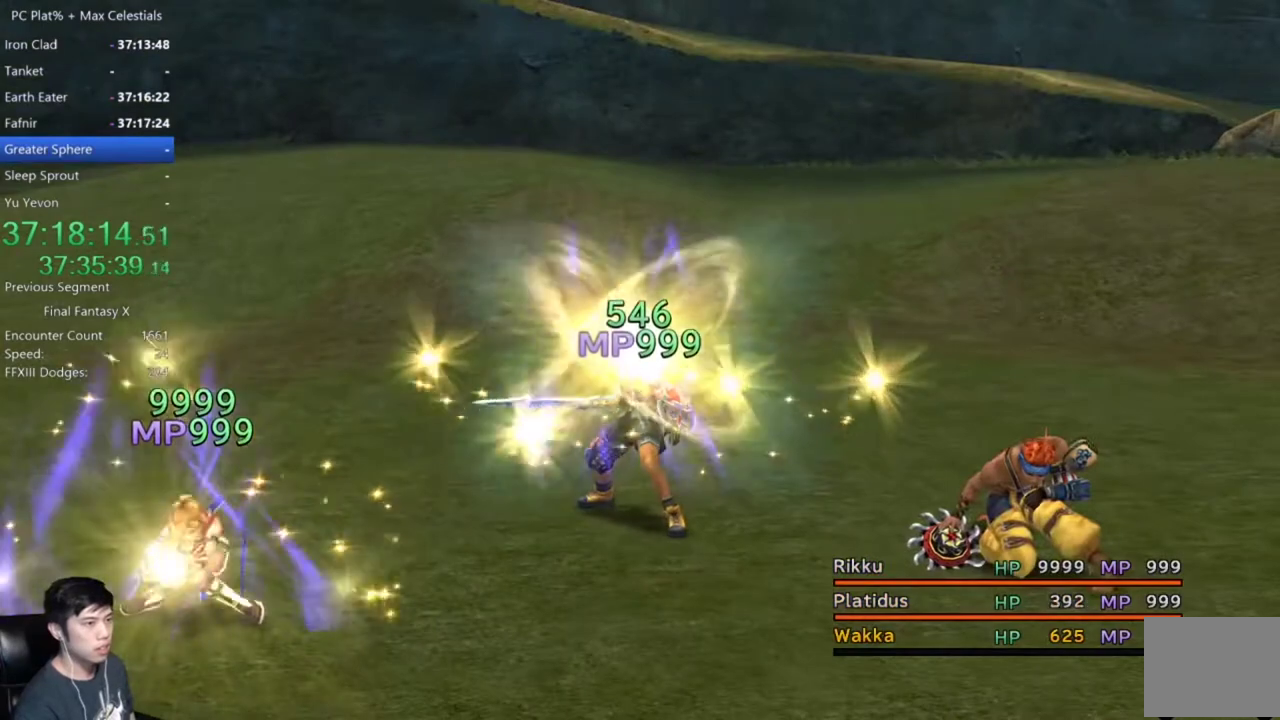
{"buttons": [], "left_stick": "center", "right_stick": "center", "events": []}
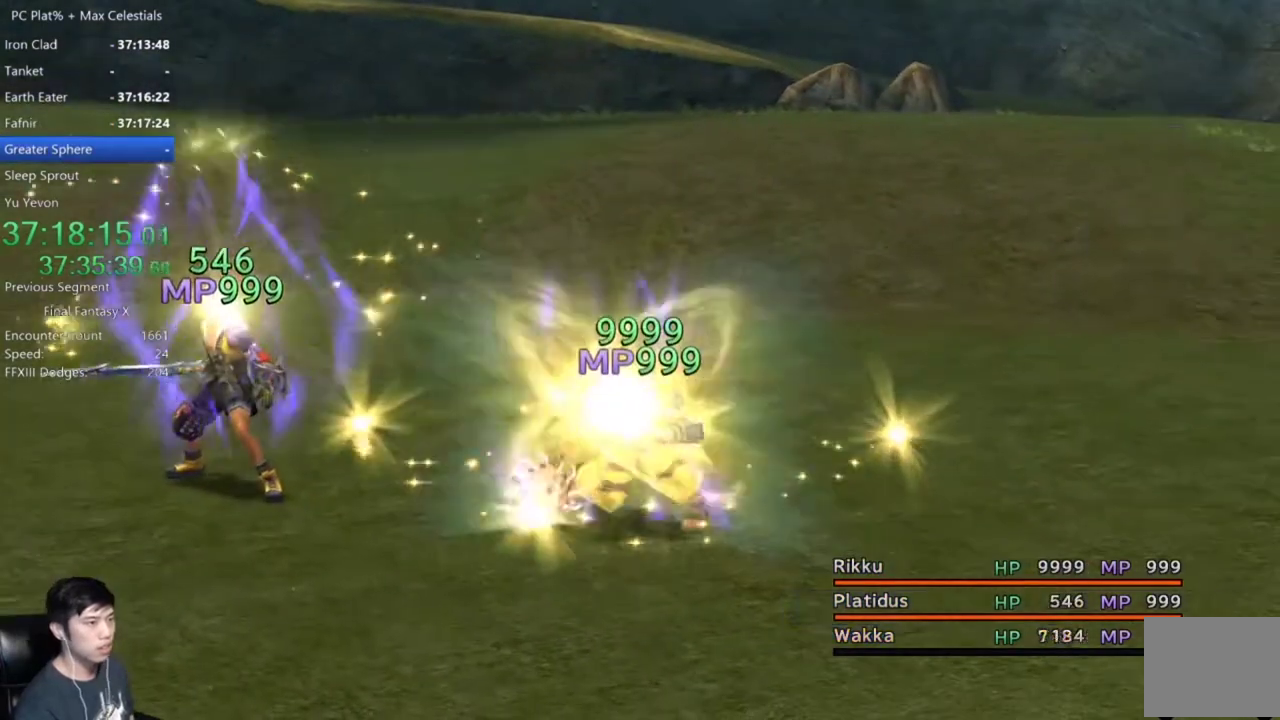
{"buttons": [], "left_stick": "center", "right_stick": "center", "events": []}
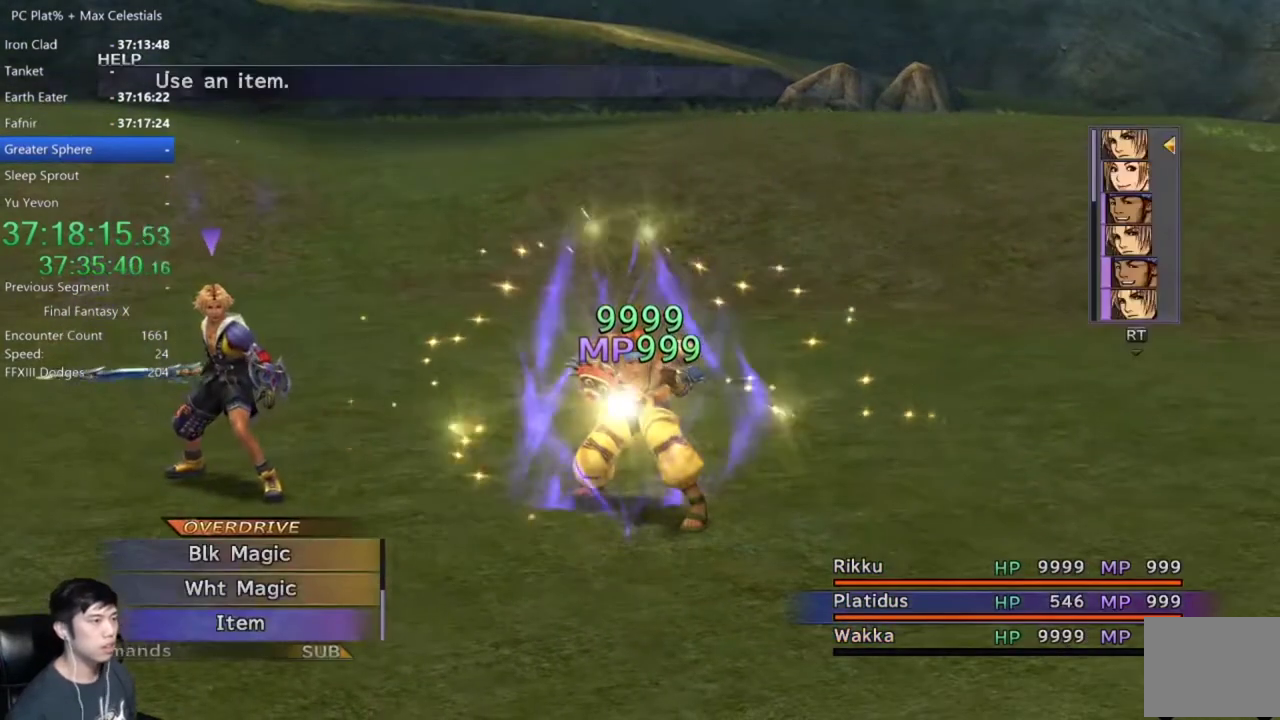
{"buttons": ["DPAD_UP"], "left_stick": "center", "right_stick": "center", "events": [[300, "DPAD_UP", "down"], [367, "DPAD_UP", "up"], [467, "DPAD_UP", "down"]]}
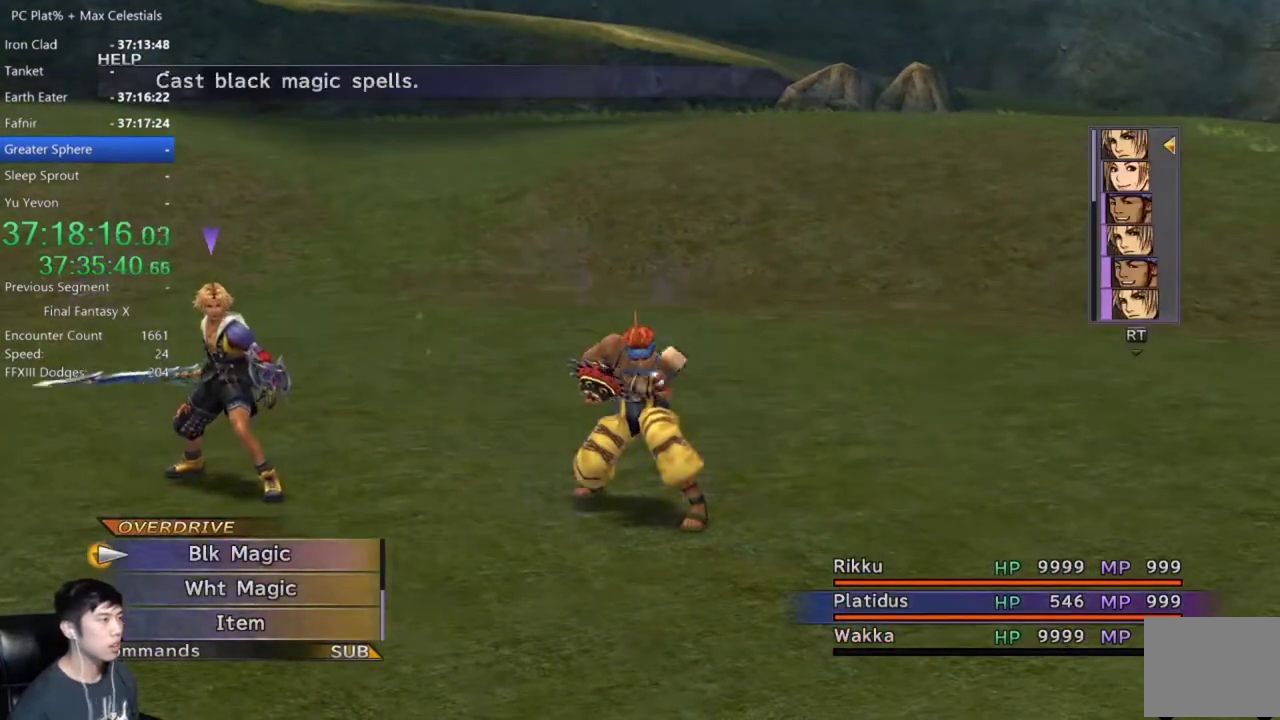
{"buttons": [], "left_stick": "center", "right_stick": "center", "events": [[66, "DPAD_UP", "up"], [133, "DPAD_UP", "down"], [200, "DPAD_UP", "up"]]}
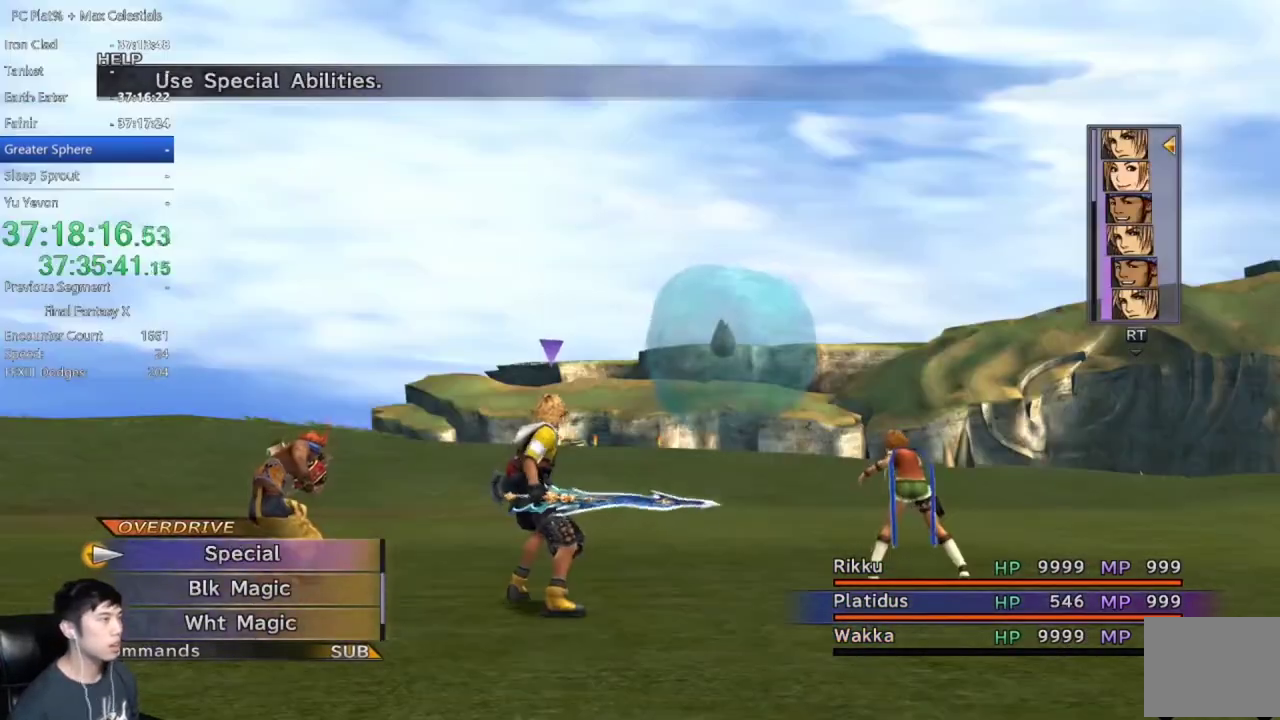
{"buttons": ["A", "DPAD_UP"], "left_stick": "center", "right_stick": "center", "events": [[100, "DPAD_DOWN", "down"], [200, "DPAD_DOWN", "up"], [434, "DPAD_UP", "down"], [501, "A", "down"]]}
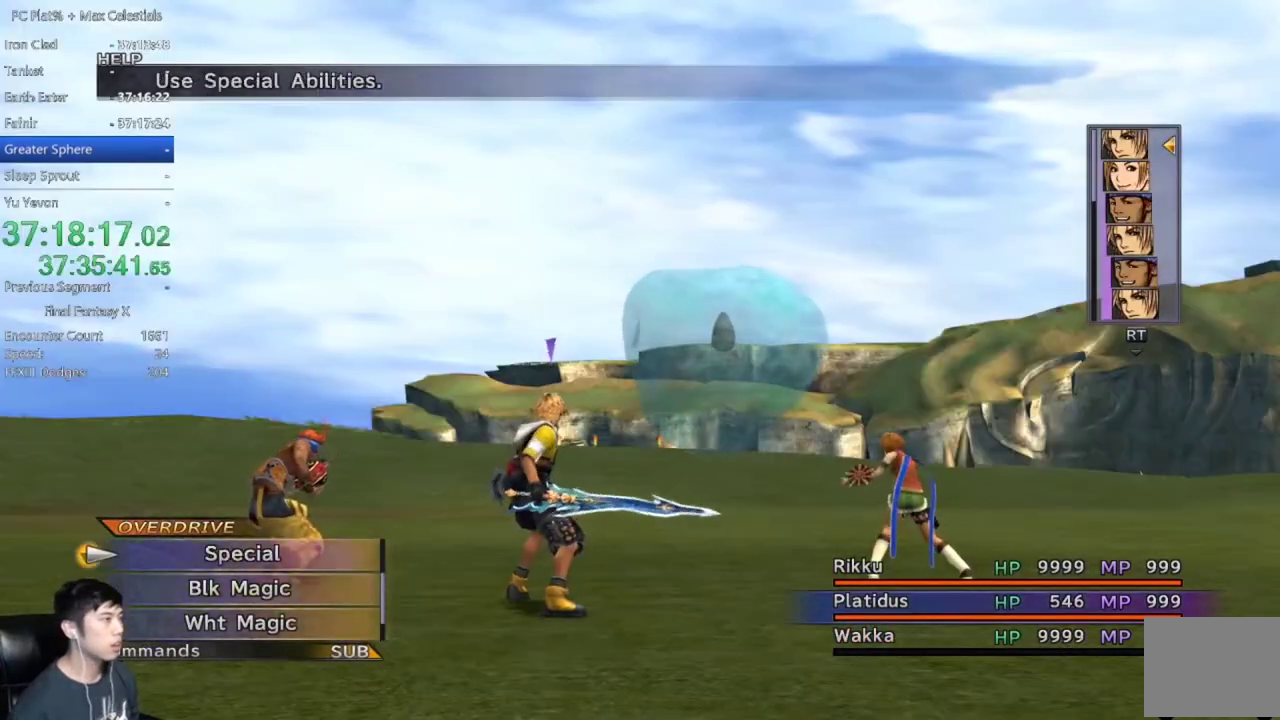
{"buttons": ["DPAD_DOWN"], "left_stick": "center", "right_stick": "center", "events": [[33, "DPAD_UP", "up"], [66, "A", "up"], [166, "DPAD_DOWN", "down"]]}
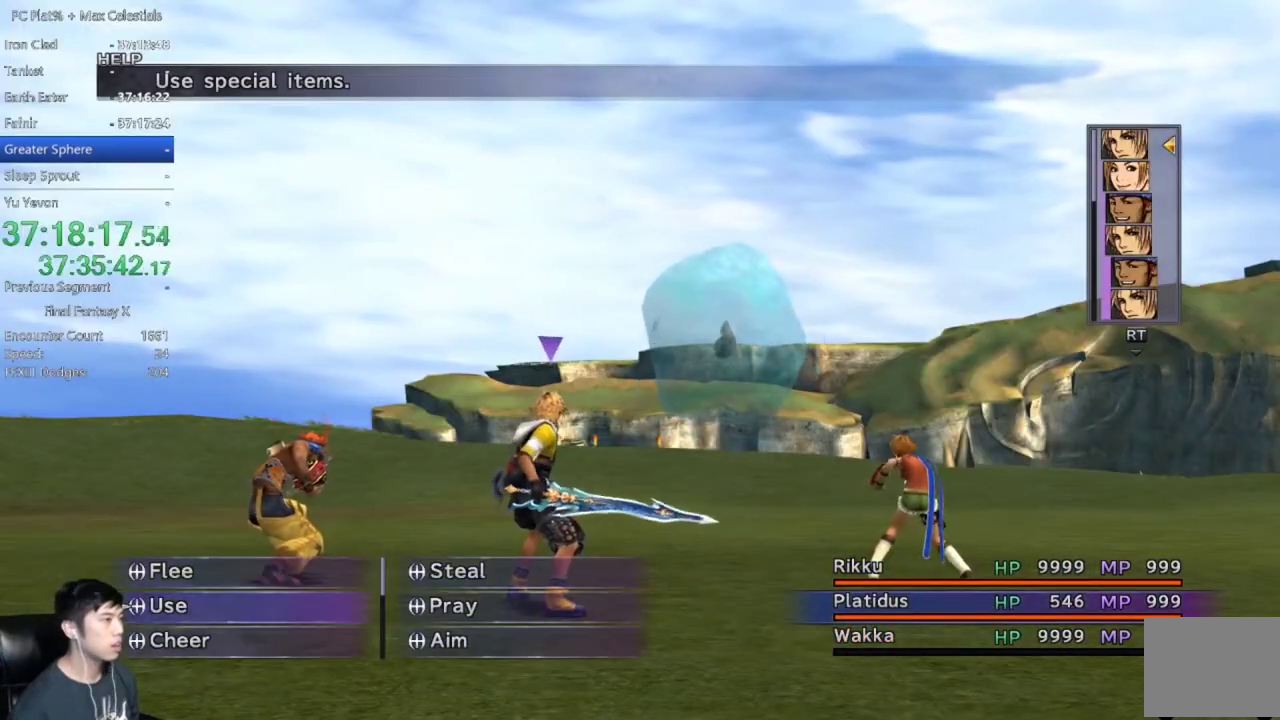
{"buttons": ["DPAD_DOWN"], "left_stick": "center", "right_stick": "center", "events": []}
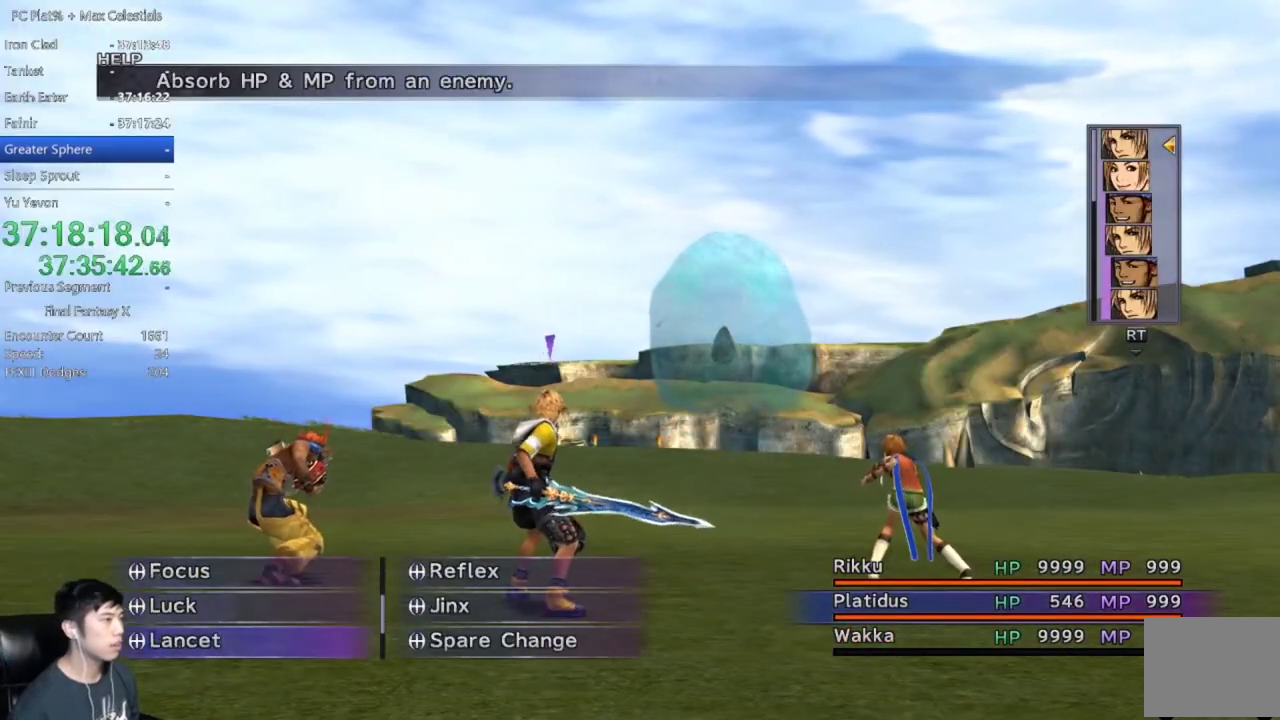
{"buttons": [], "left_stick": "center", "right_stick": "center", "events": [[500, "DPAD_DOWN", "up"]]}
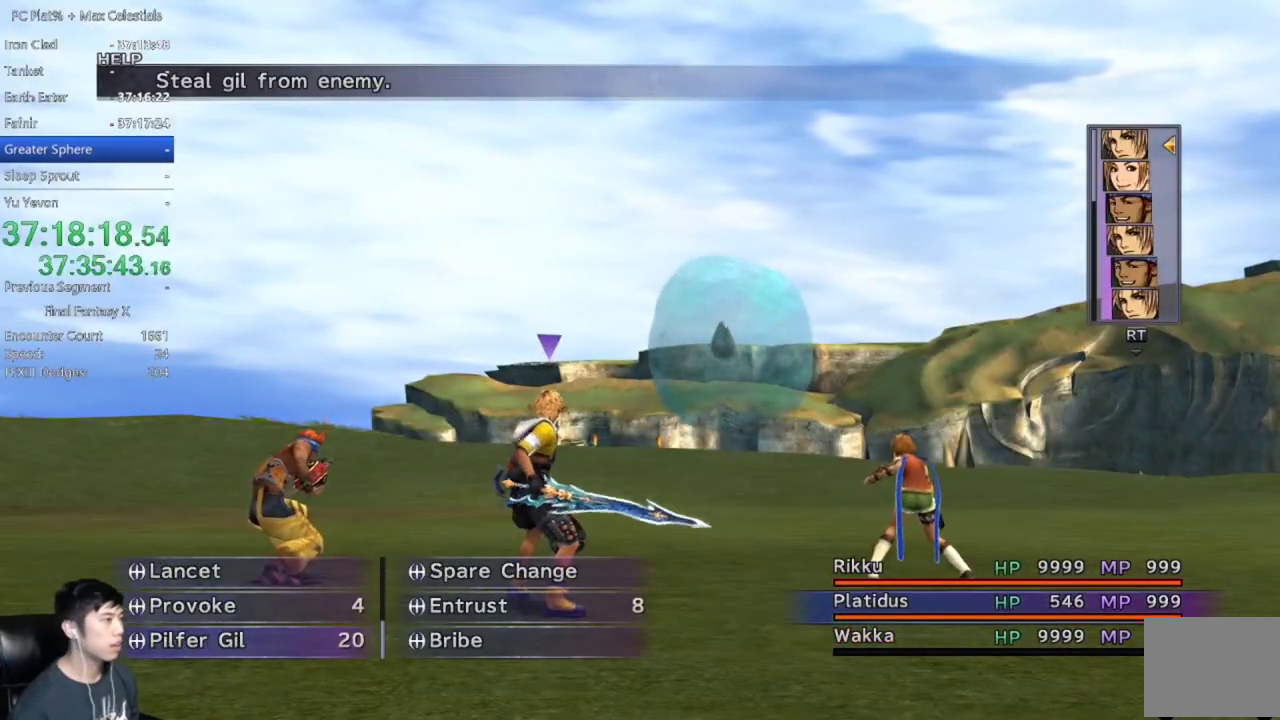
{"buttons": ["A"], "left_stick": "center", "right_stick": "center", "events": [[200, "DPAD_RIGHT", "down"], [267, "DPAD_RIGHT", "up"], [434, "DPAD_UP", "down"], [501, "A", "down"], [501, "DPAD_UP", "up"]]}
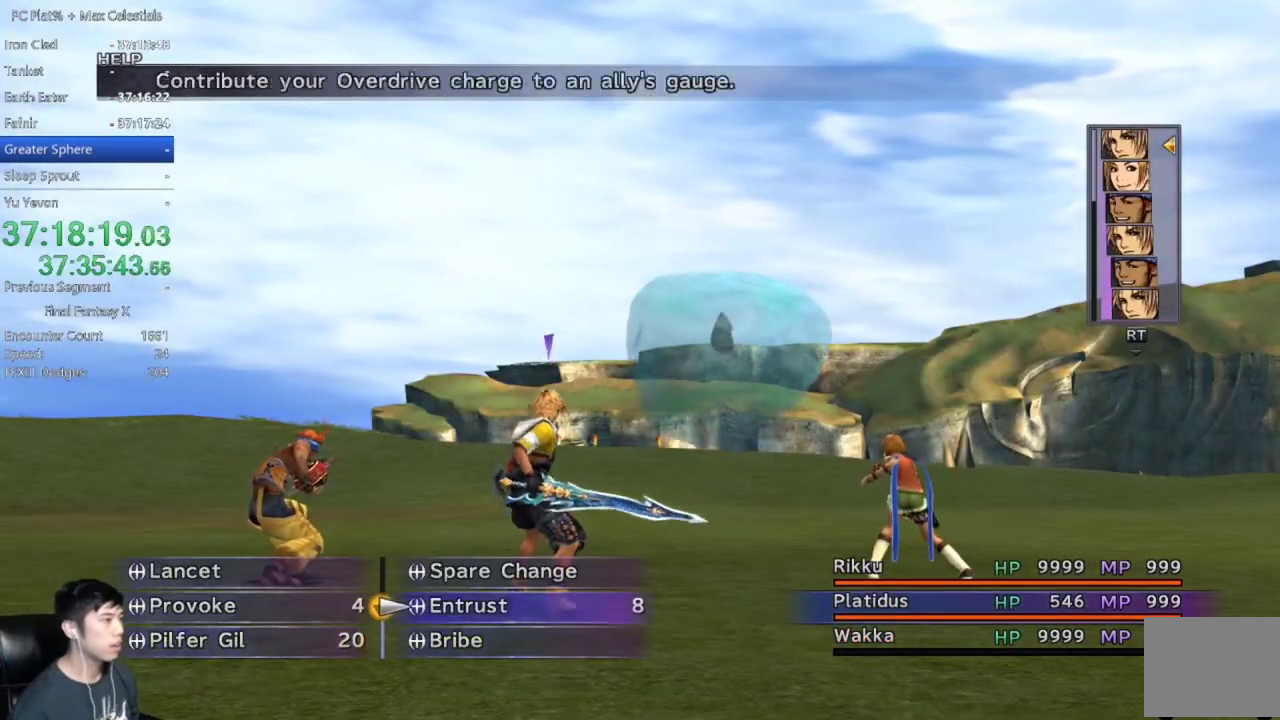
{"buttons": ["A"], "left_stick": "center", "right_stick": "center", "events": [[100, "A", "up"], [166, "DPAD_LEFT", "down"], [267, "DPAD_LEFT", "up"], [467, "A", "down"]]}
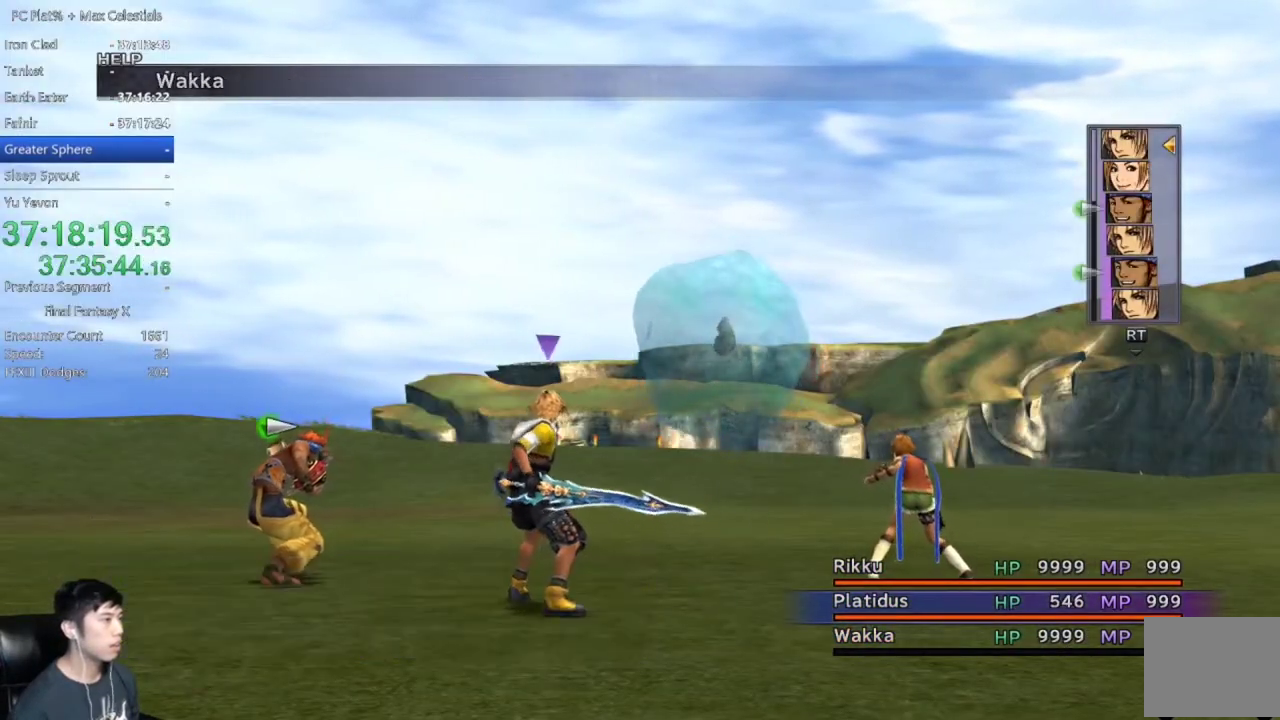
{"buttons": [], "left_stick": "center", "right_stick": "center", "events": [[67, "A", "up"]]}